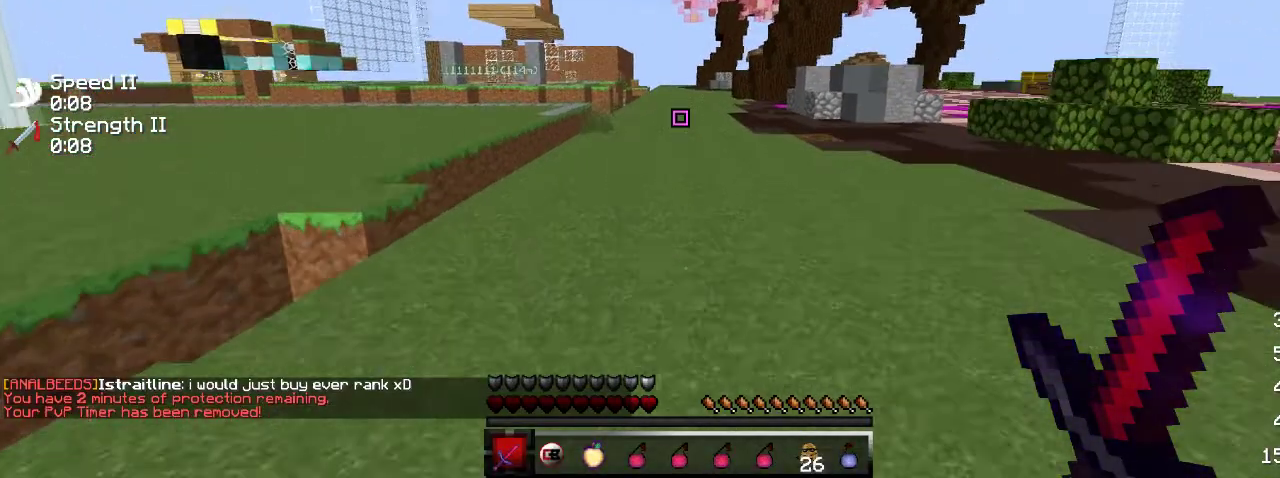
Gameplay with keyboard; each line is a JSON object with the keys held at the frame after it. "events" lists presses ("down") and releases ("up") of "a", "d", "s" and "w" between this image and that frame as [ms after this image, input, new state], when the widget could be followed in between. No other keys are recorded. Mouse input is not recorded.
{"keys": ["w"], "events": []}
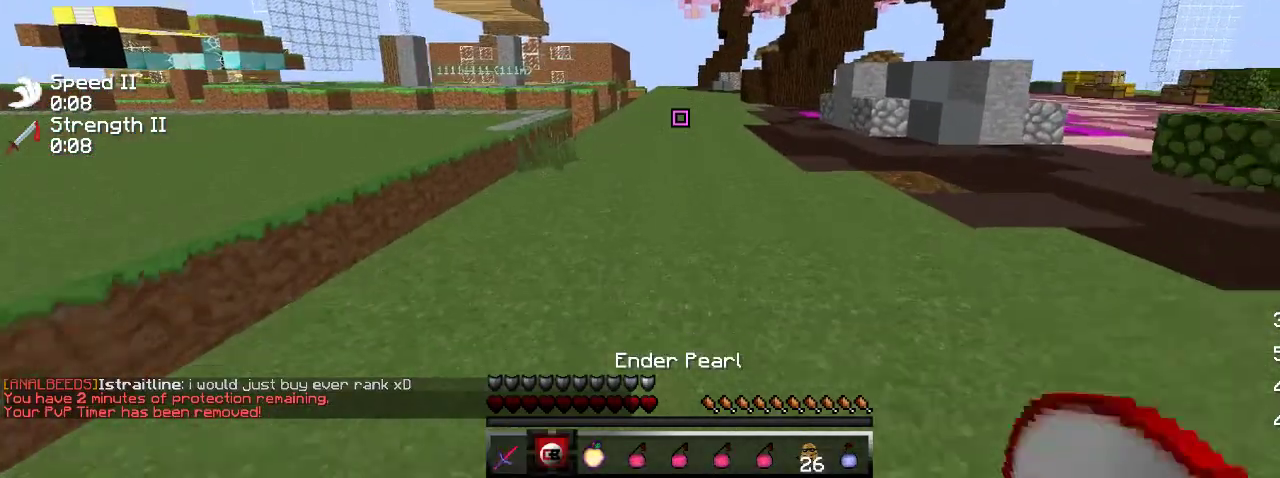
{"keys": ["w"], "events": []}
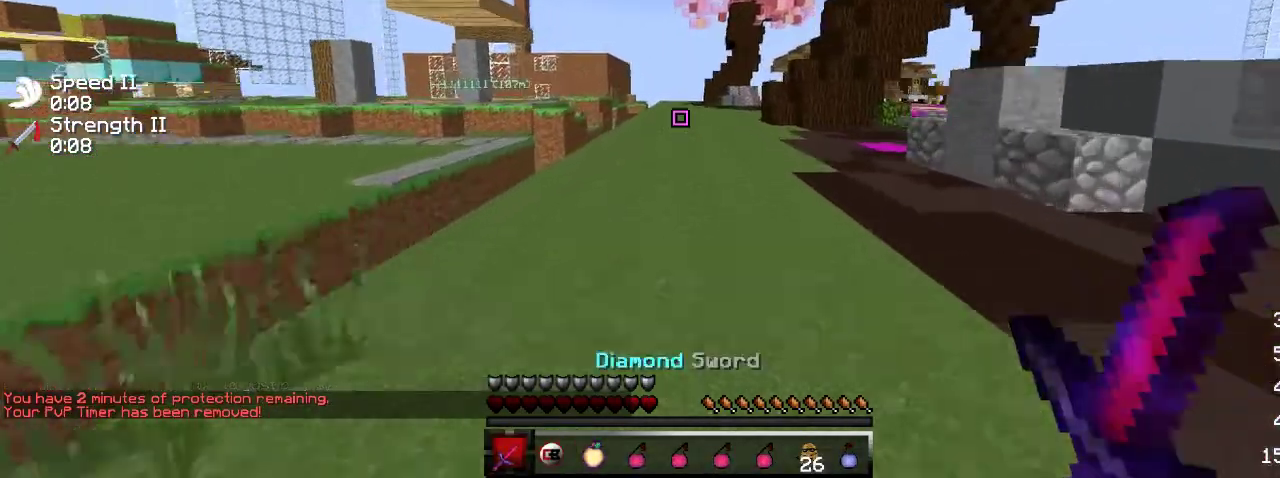
{"keys": ["w"], "events": []}
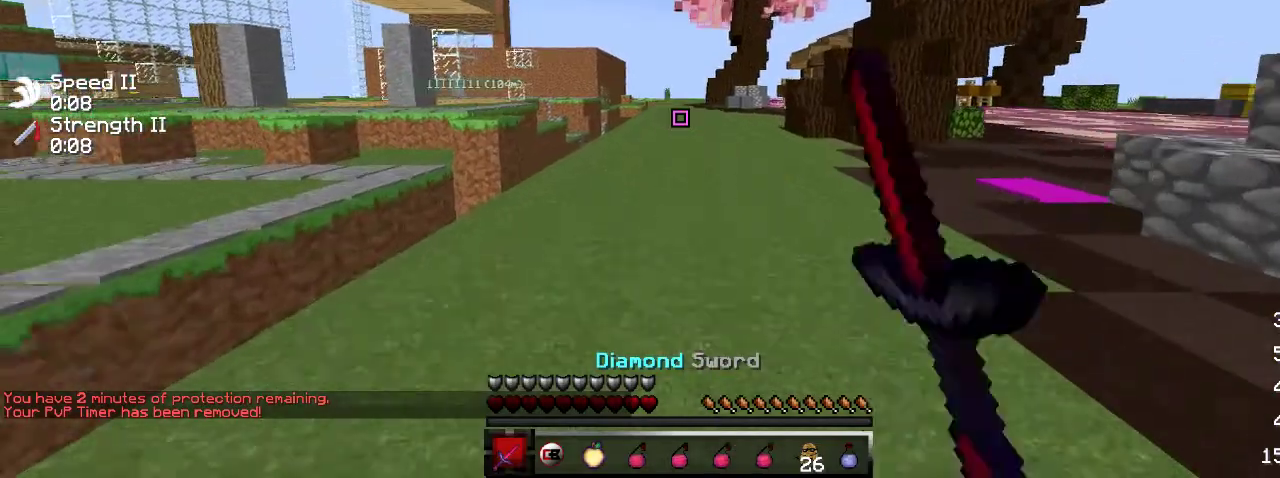
{"keys": ["w"], "events": []}
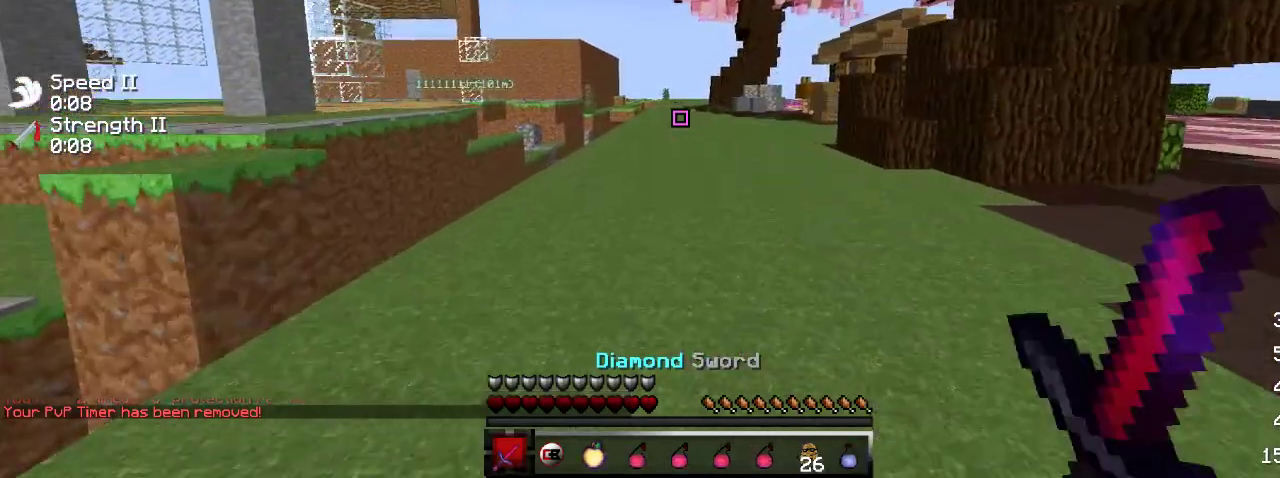
{"keys": ["w"], "events": []}
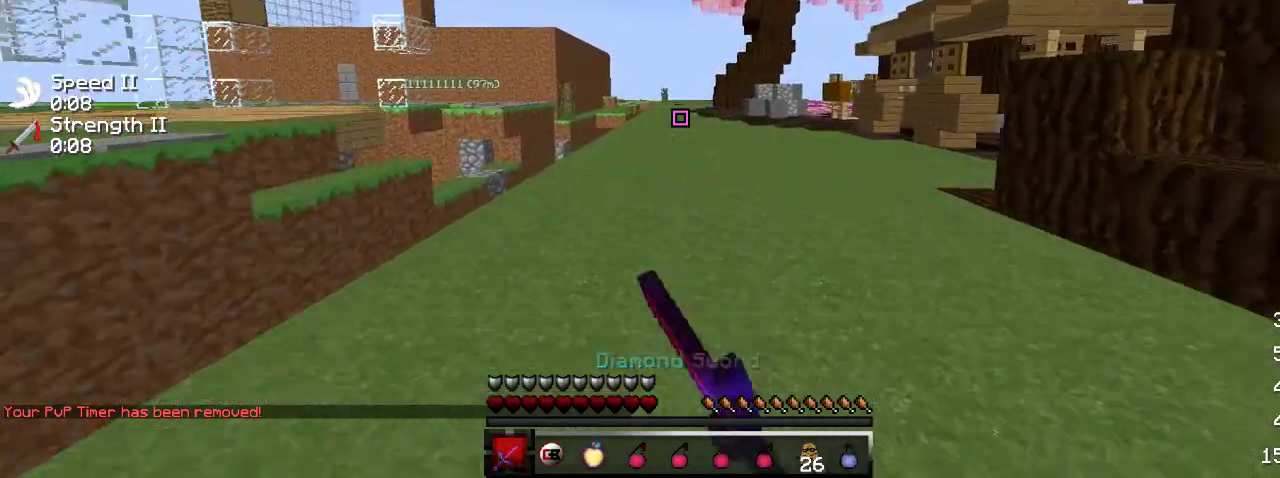
{"keys": ["w"], "events": []}
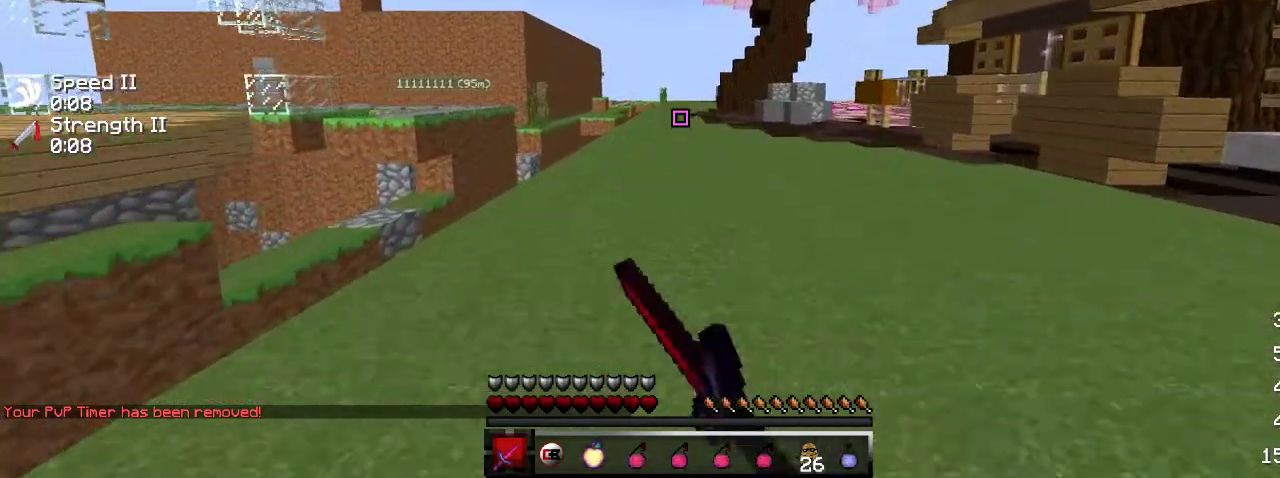
{"keys": ["w"], "events": []}
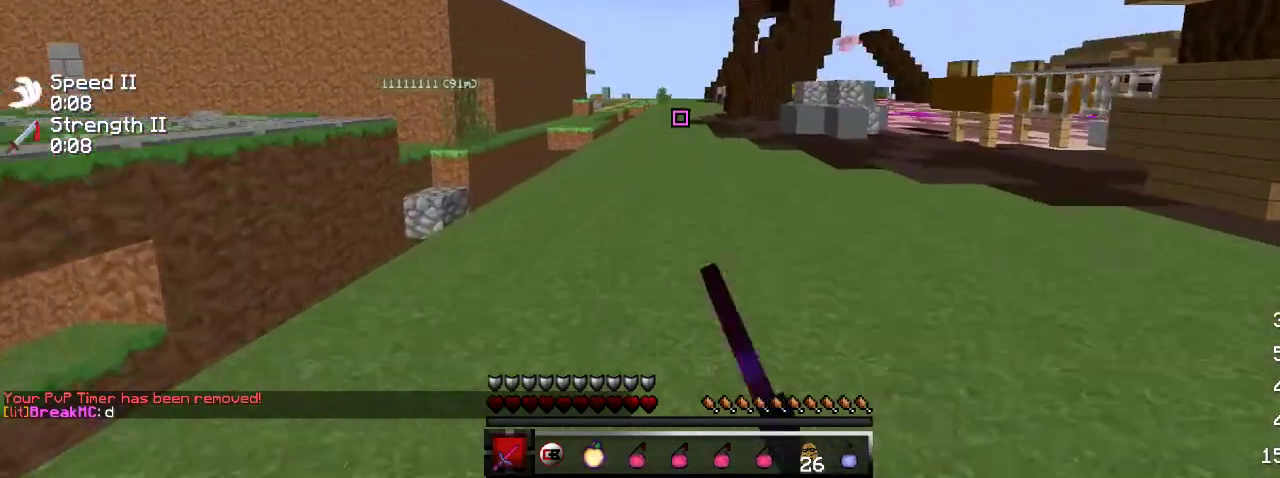
{"keys": ["w"], "events": []}
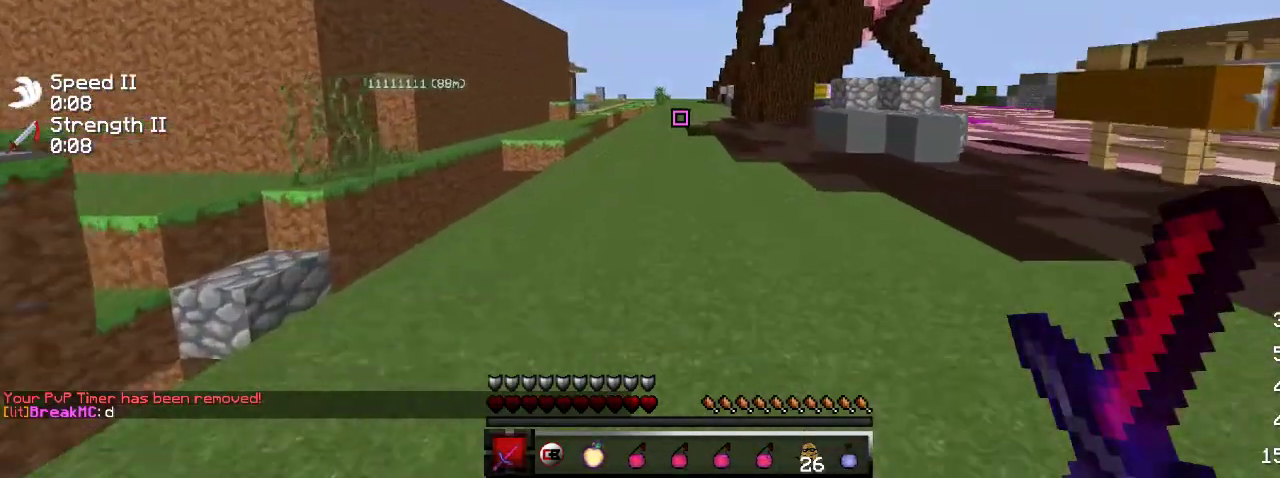
{"keys": ["w"], "events": []}
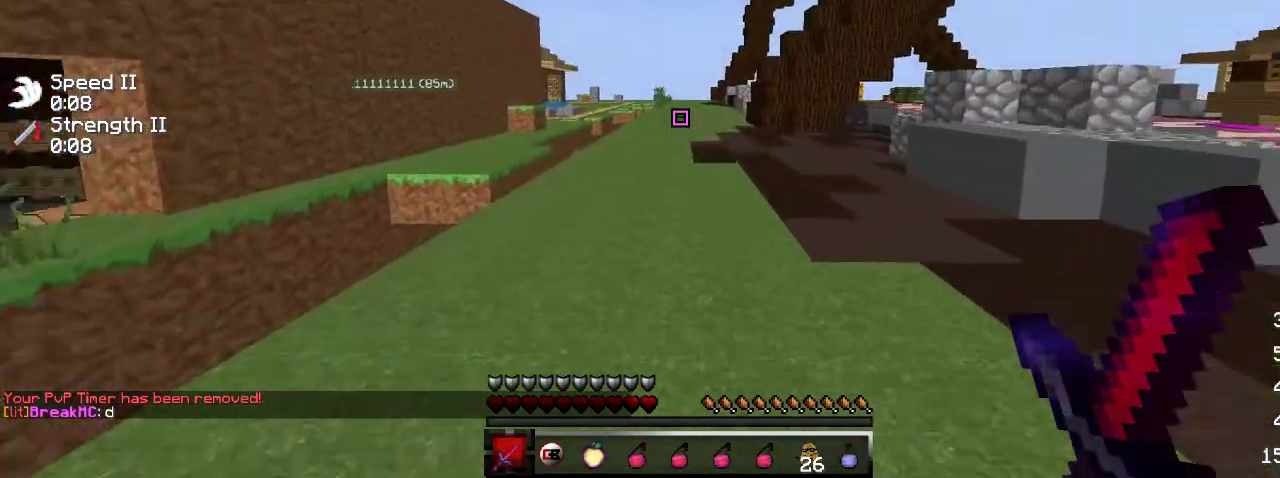
{"keys": ["w"], "events": []}
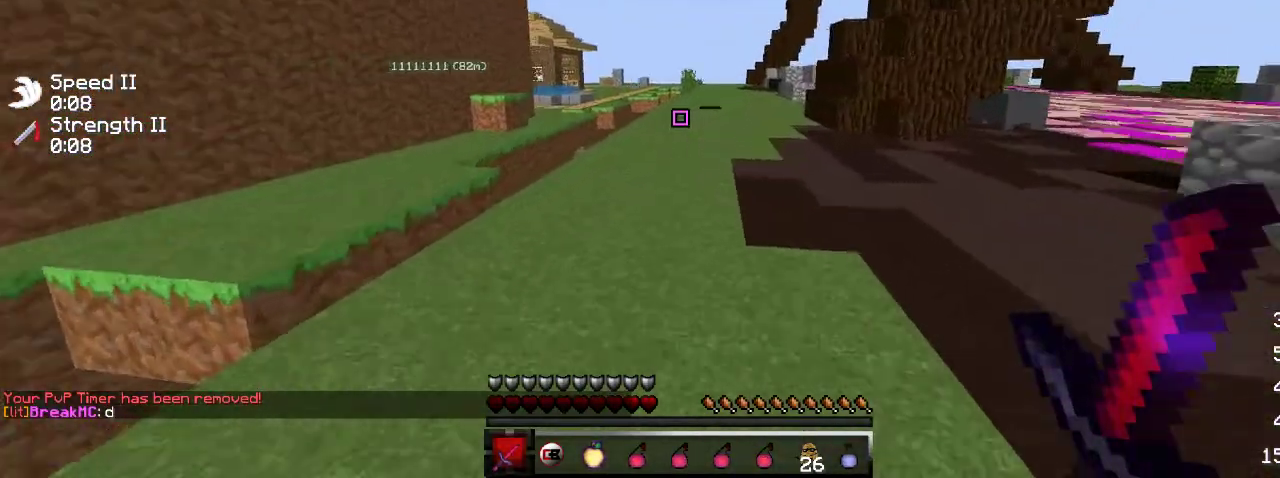
{"keys": ["w"], "events": []}
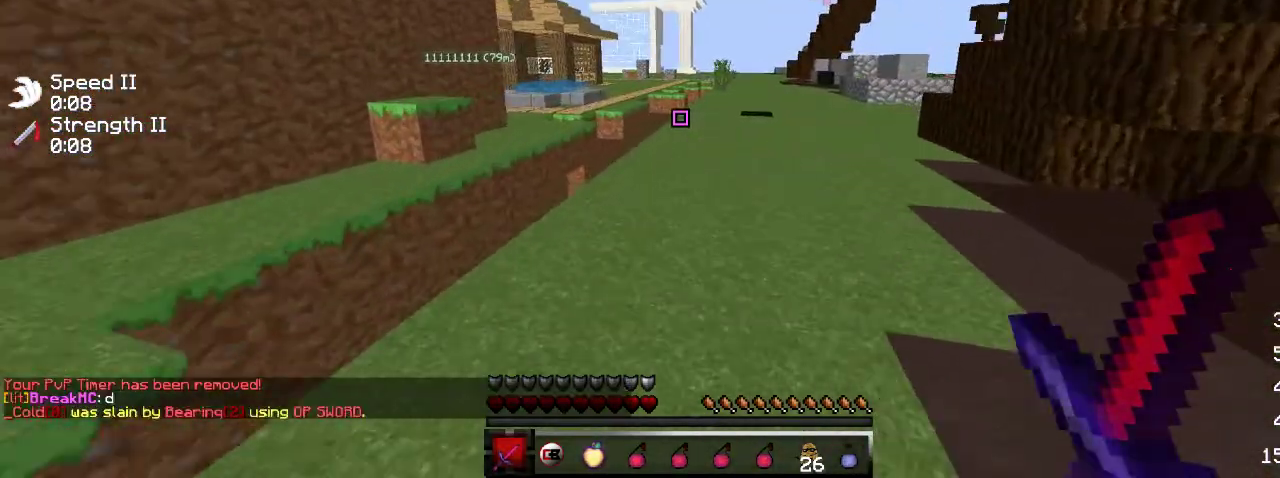
{"keys": ["d", "w"], "events": [[450, "d", "down"]]}
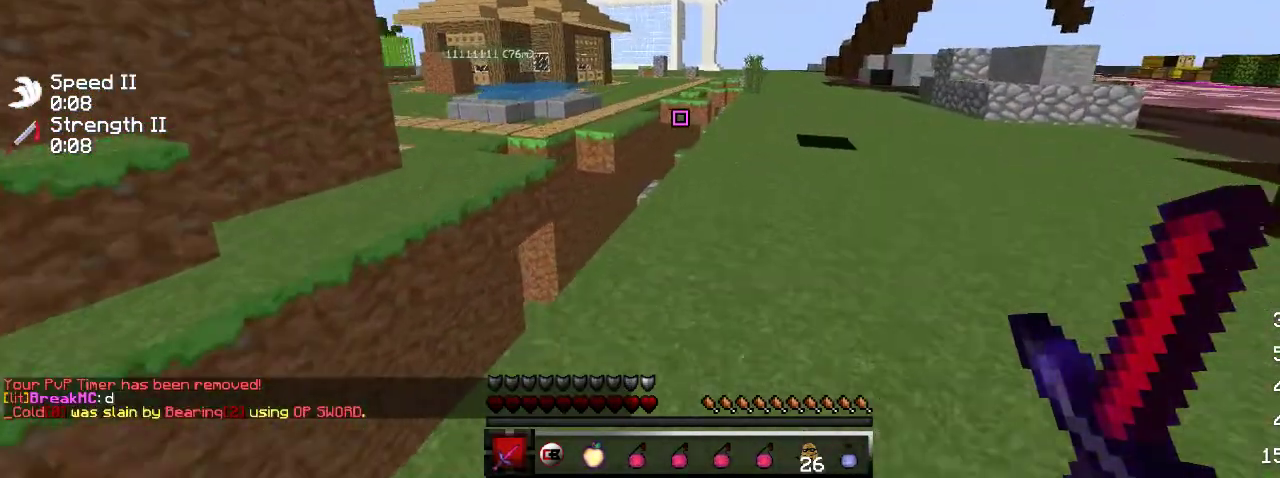
{"keys": ["d", "w"], "events": []}
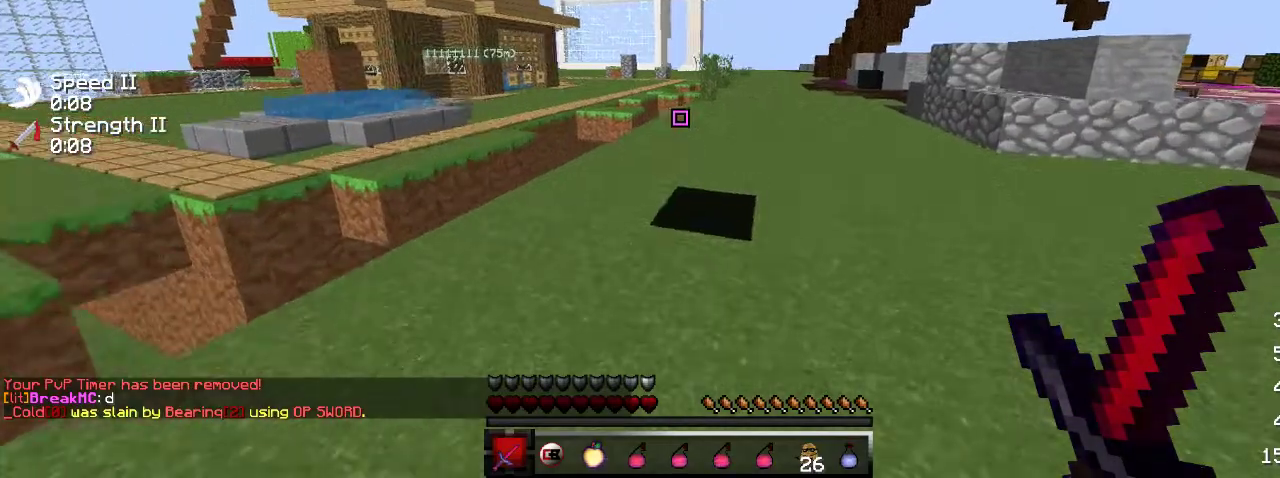
{"keys": ["d", "w"], "events": [[17, "d", "up"], [467, "d", "down"]]}
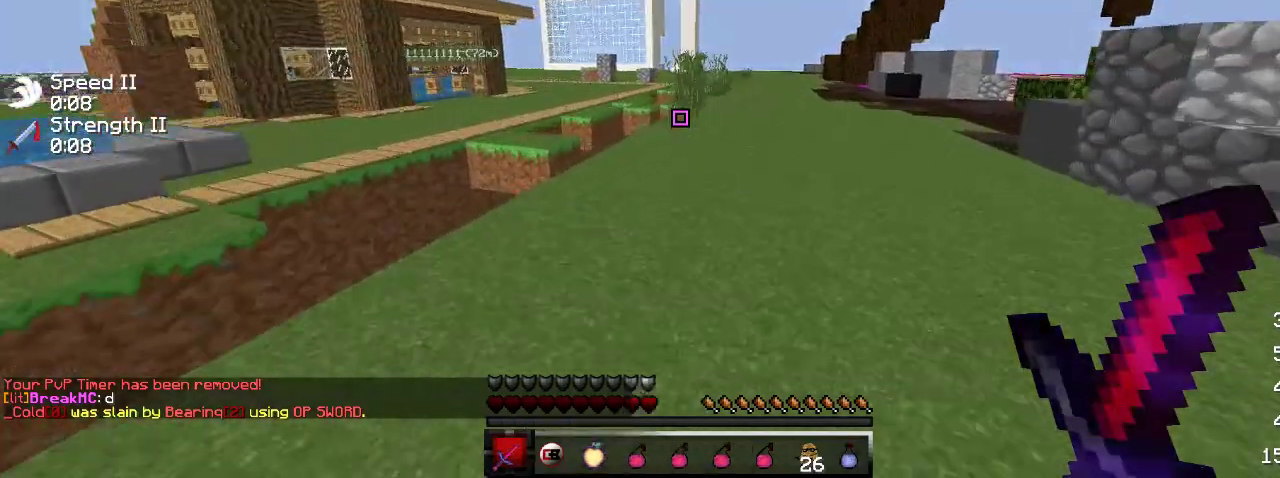
{"keys": ["w"], "events": [[233, "d", "up"]]}
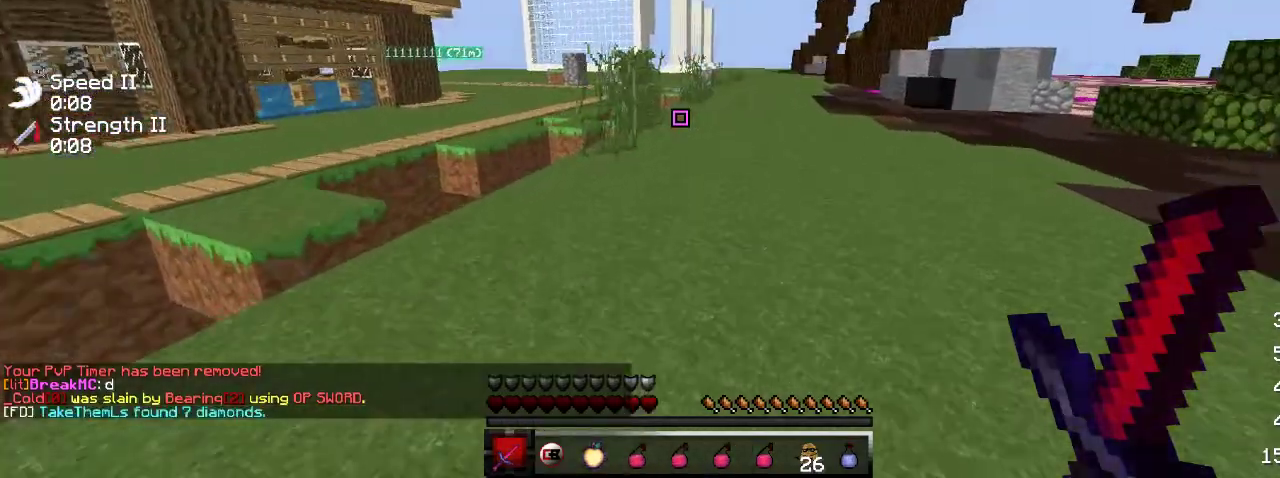
{"keys": ["d", "w"], "events": [[33, "d", "down"], [250, "d", "up"], [350, "d", "down"]]}
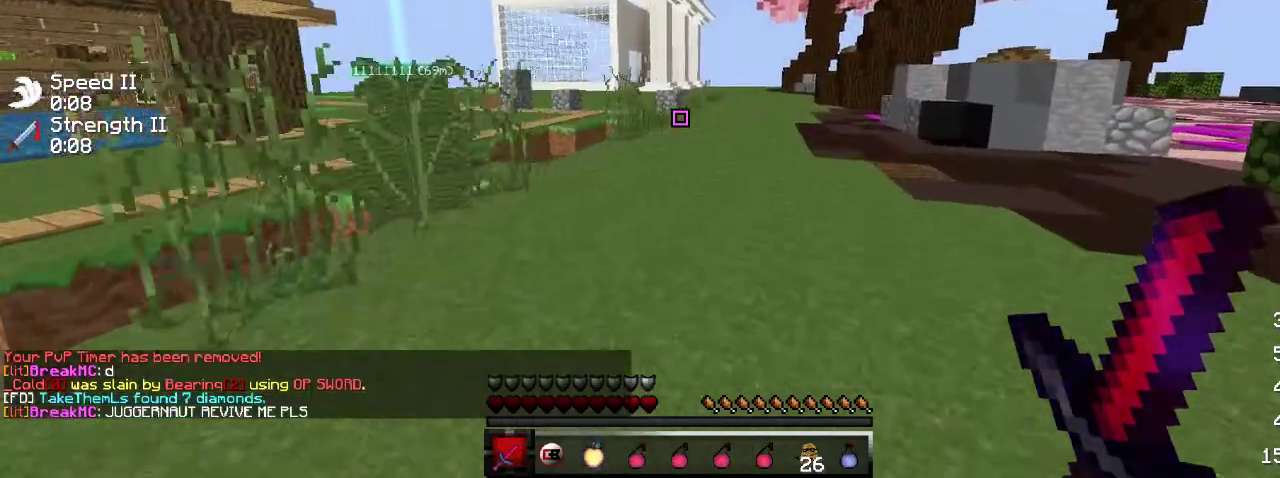
{"keys": ["w"], "events": [[450, "d", "up"]]}
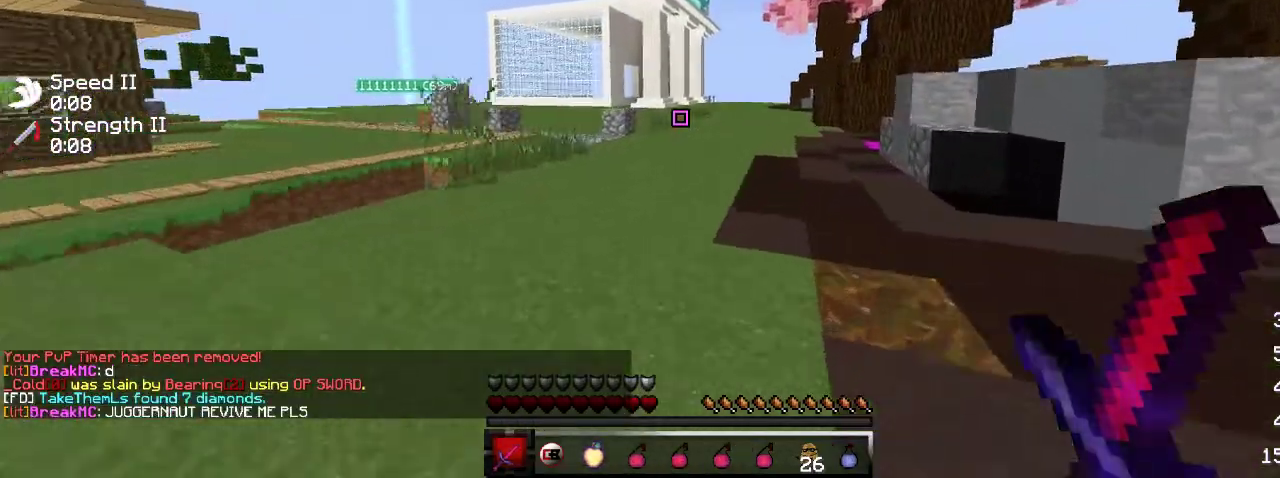
{"keys": ["w"], "events": []}
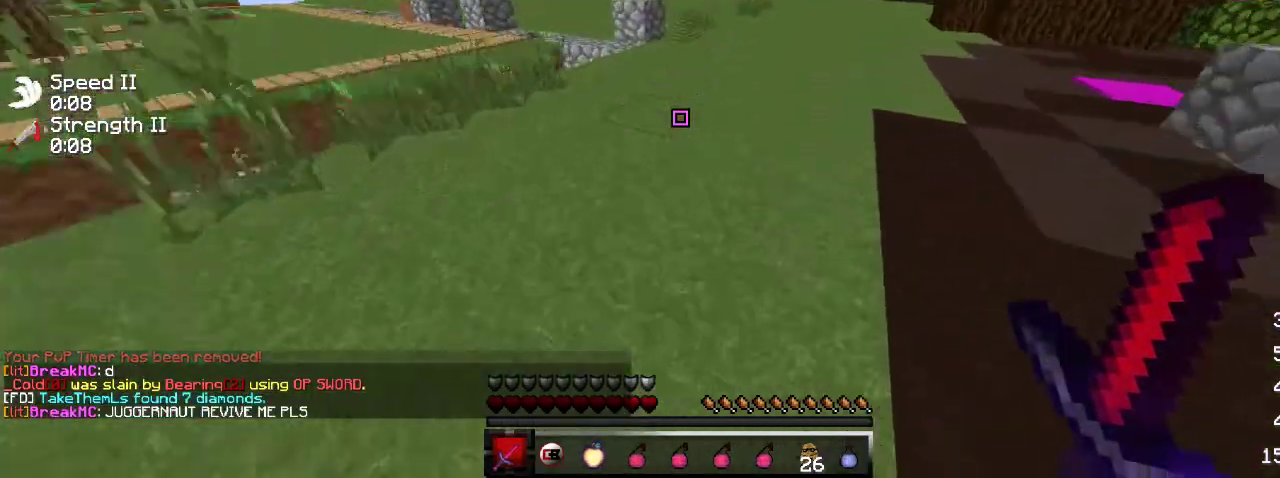
{"keys": ["w"], "events": []}
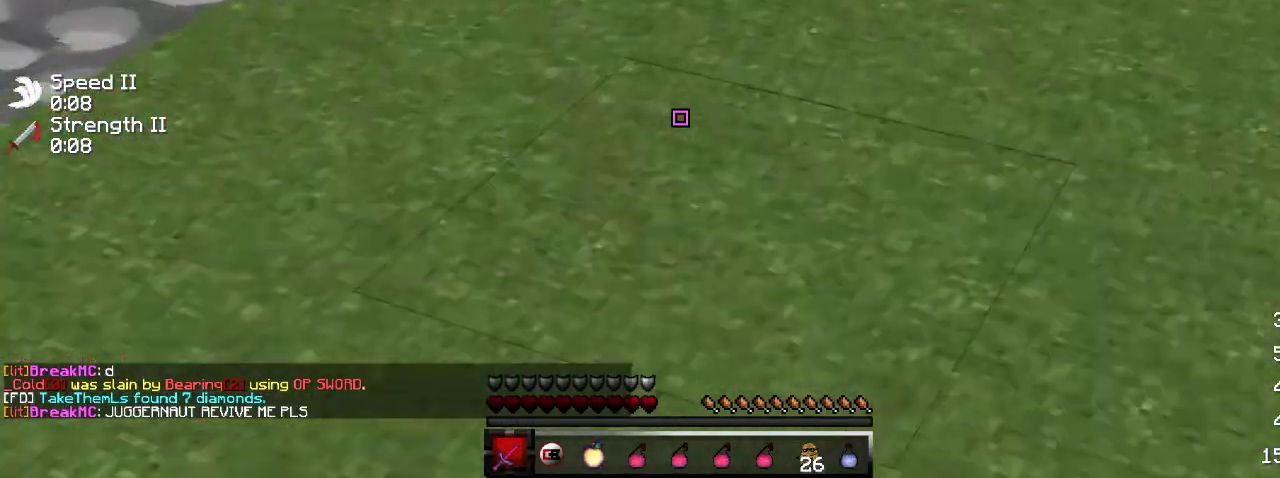
{"keys": ["w"], "events": []}
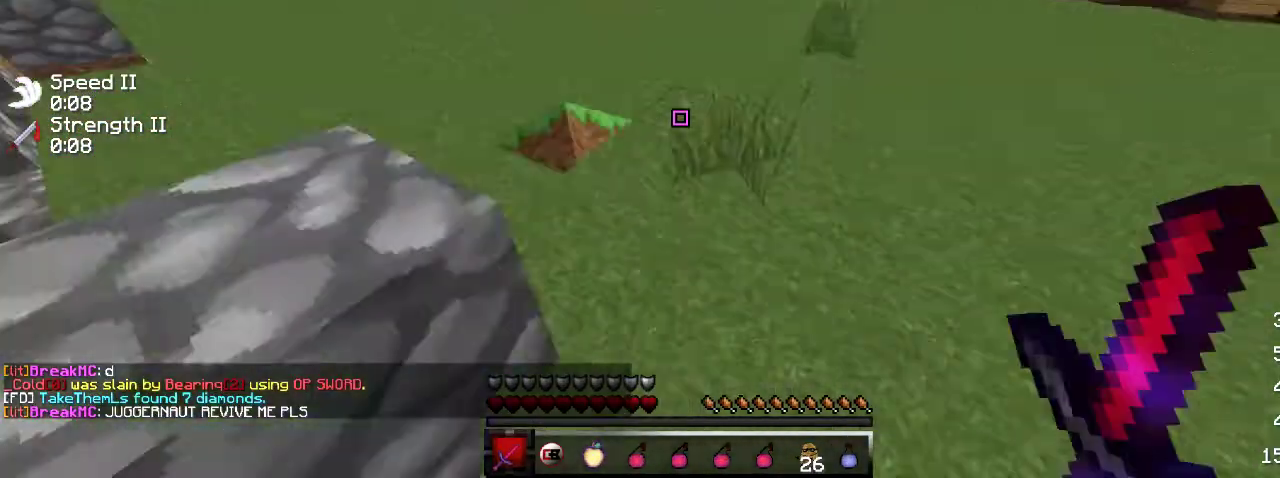
{"keys": ["d", "w"], "events": [[167, "d", "down"]]}
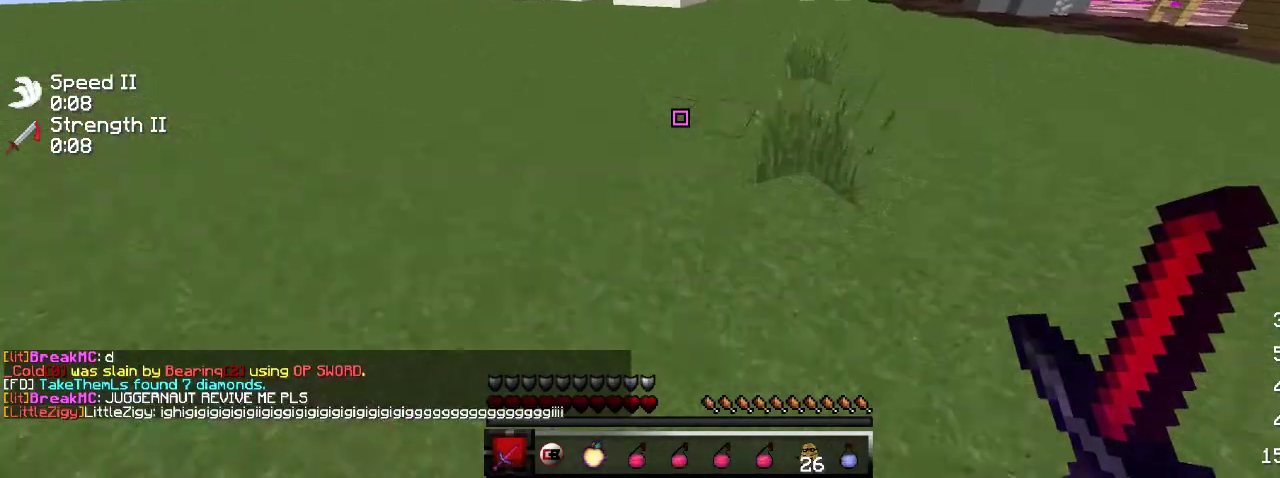
{"keys": ["d", "w"], "events": [[17, "d", "up"], [300, "d", "down"]]}
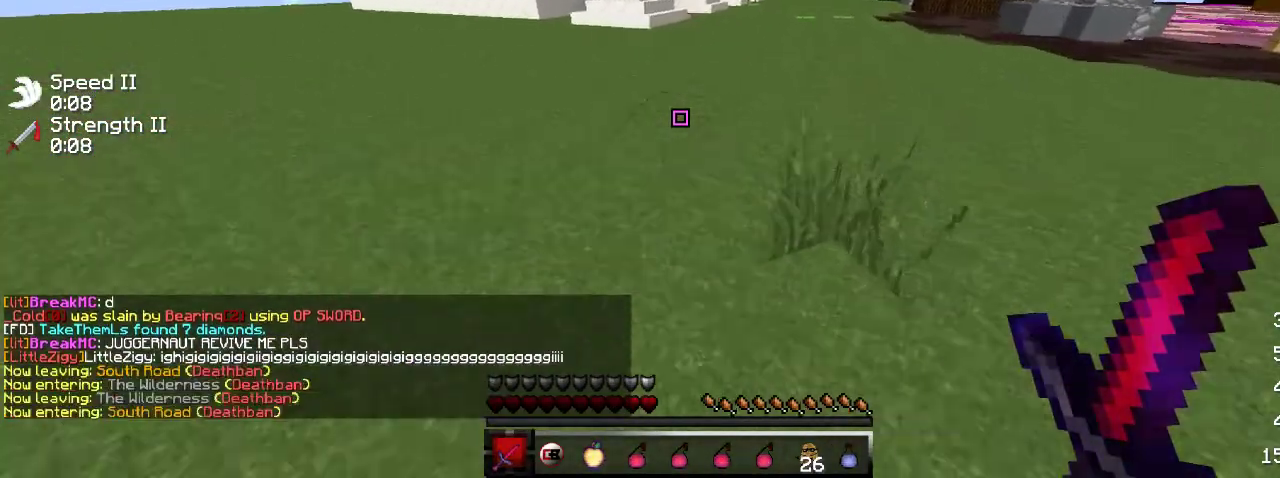
{"keys": ["d", "w"], "events": []}
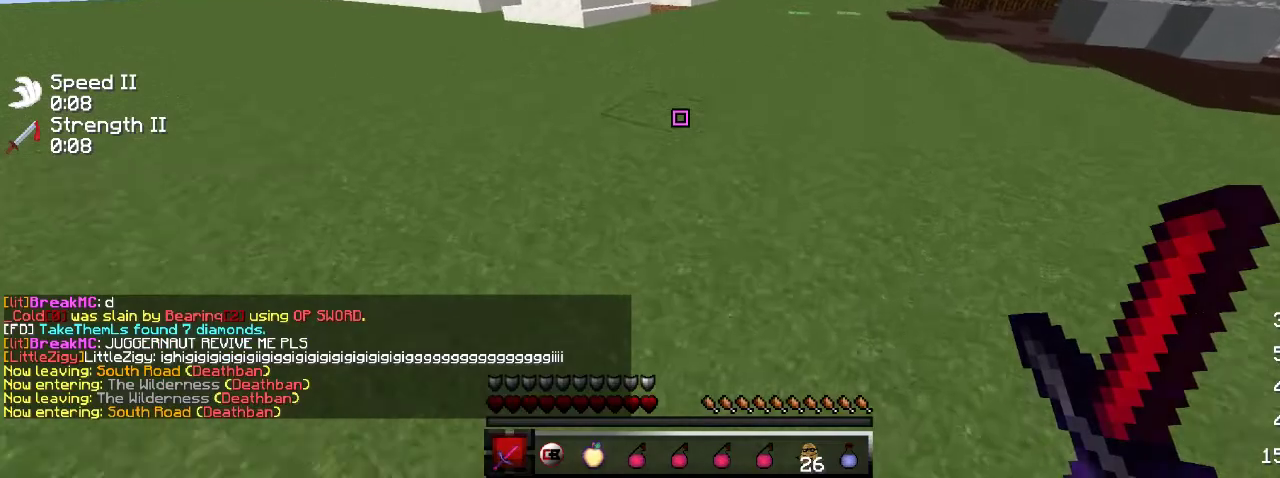
{"keys": ["d", "w"], "events": []}
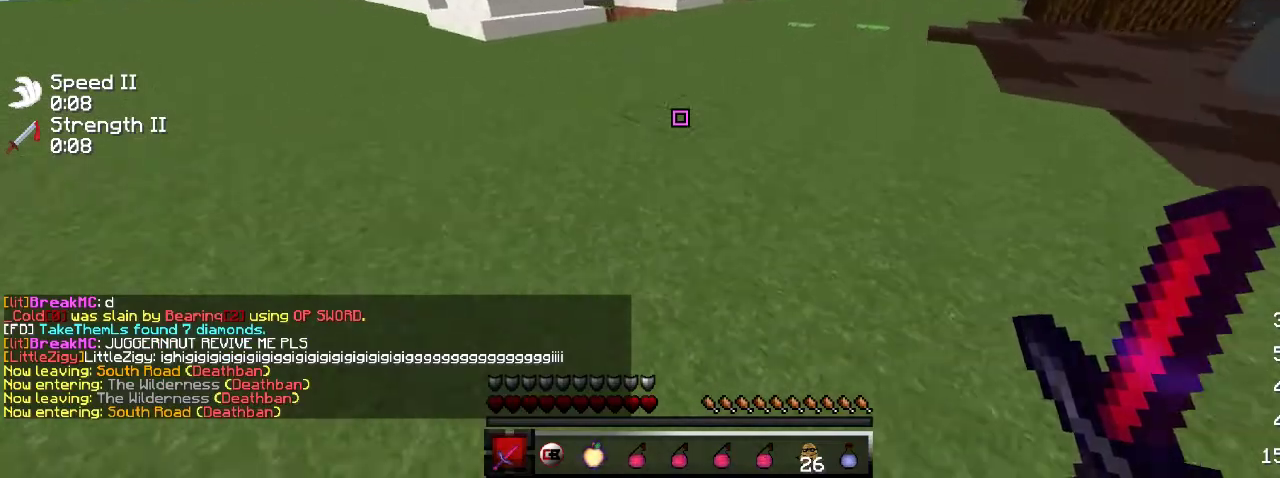
{"keys": ["d", "w"], "events": []}
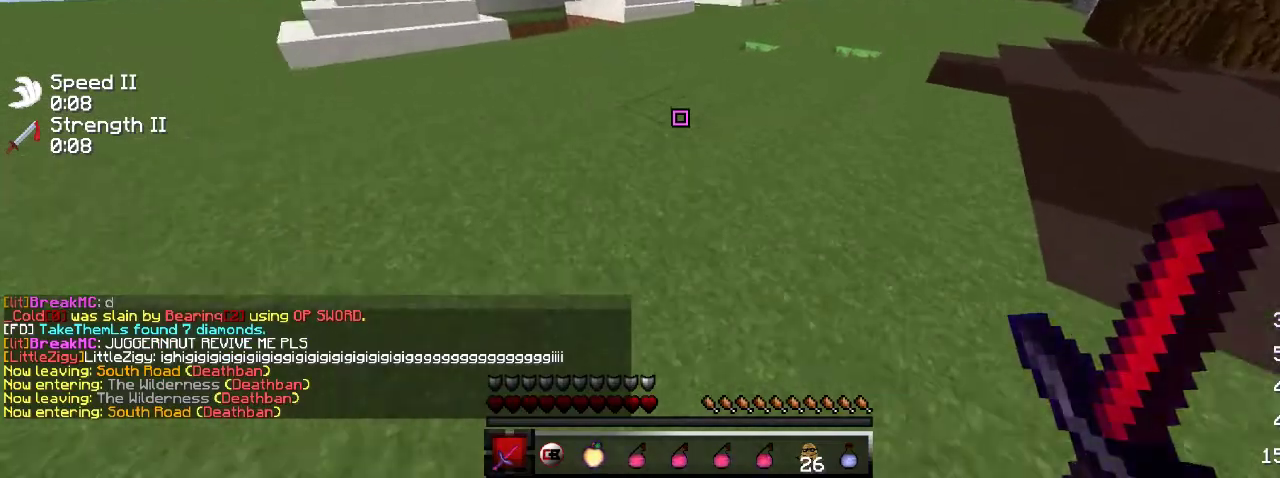
{"keys": ["d", "w"], "events": []}
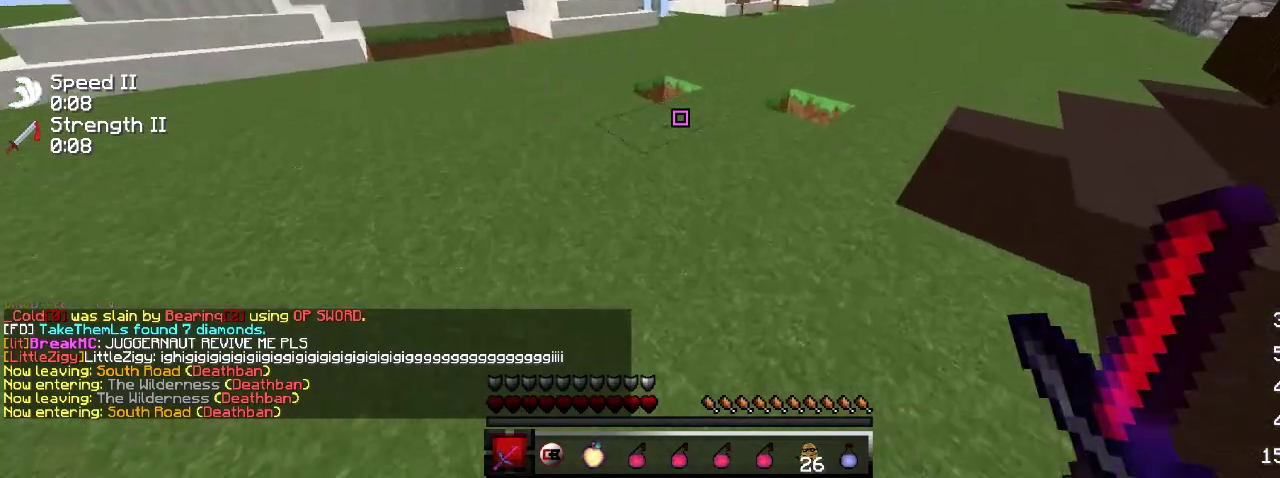
{"keys": ["w"], "events": [[167, "d", "up"]]}
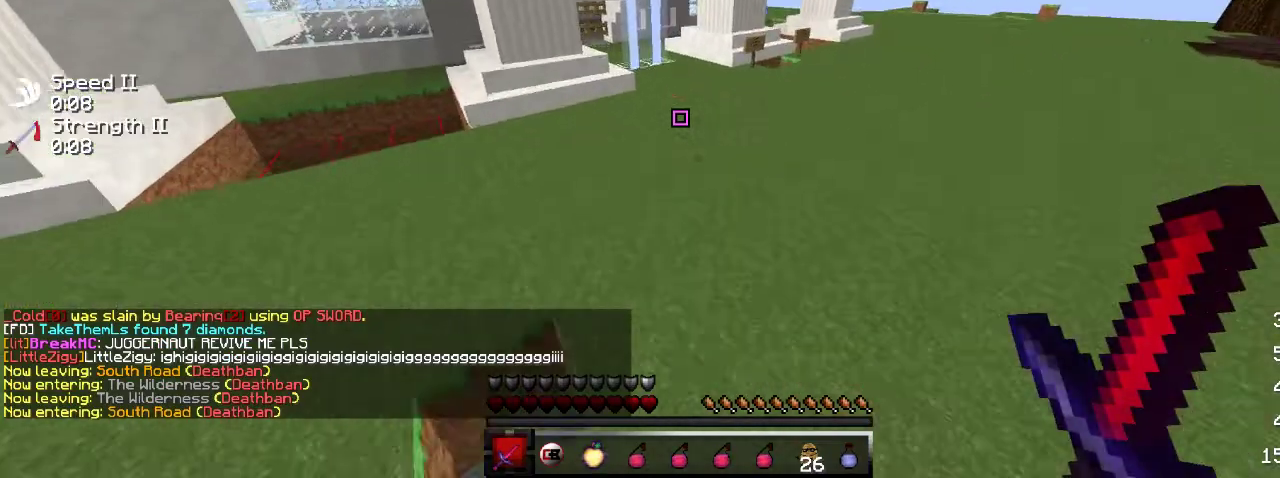
{"keys": [], "events": [[167, "d", "down"], [417, "w", "up"], [450, "d", "up"]]}